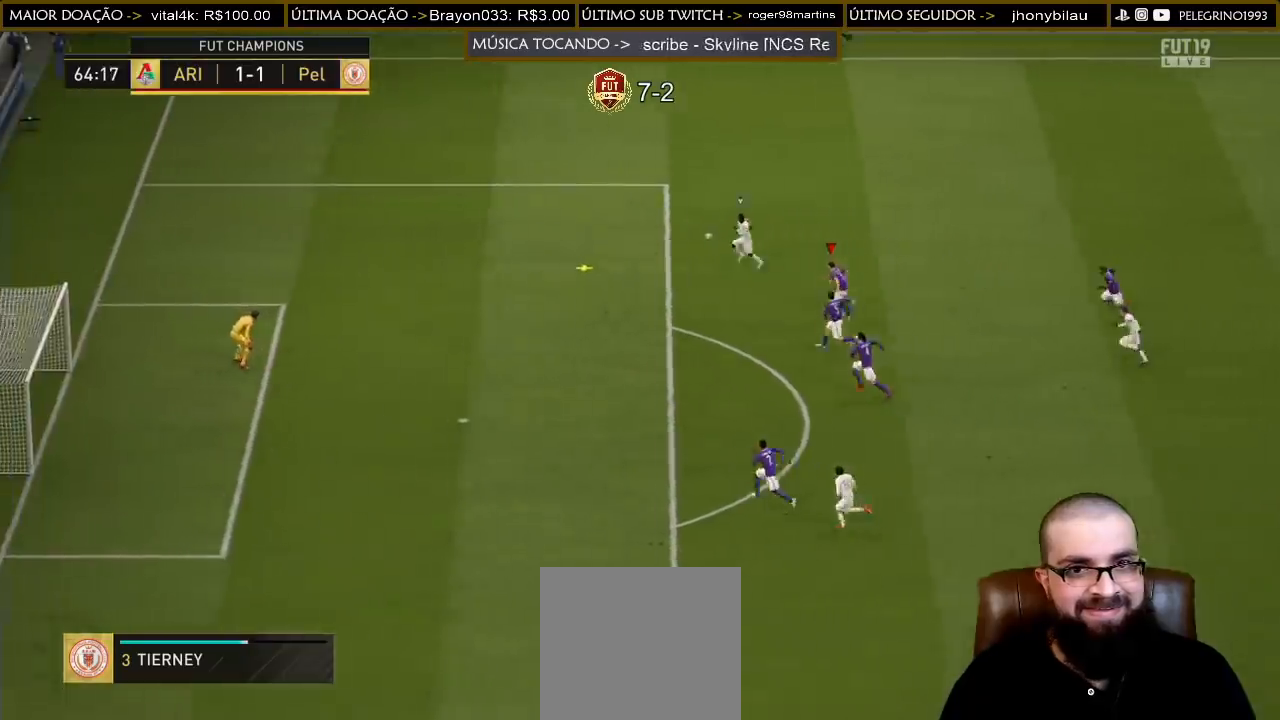
Gameplay with a controller (PlayStation layout); each line is a JSON object with the inputs held at the frame after it. "events" lists button and stick changes between this image and that frame as [ms after this image, input, new state], when the widget could be followed in between.
{"buttons": ["R2"], "left_stick": "left", "right_stick": "center", "events": []}
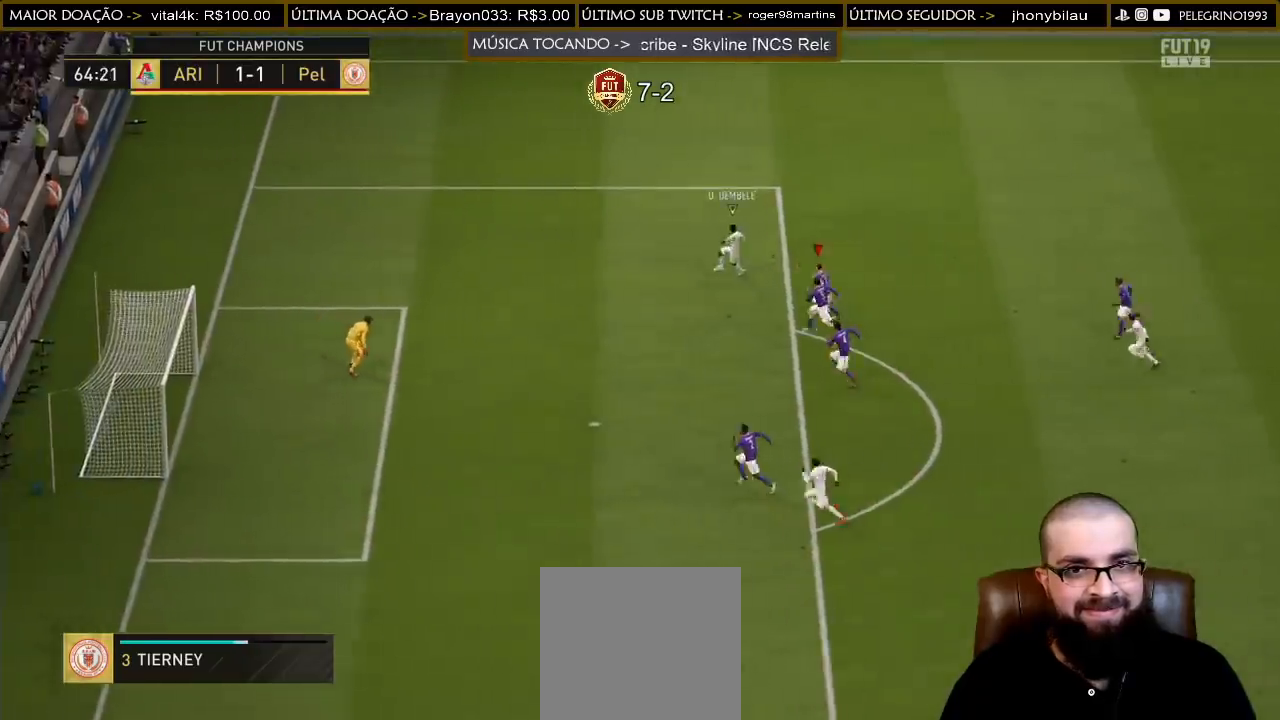
{"buttons": ["CROSS", "R2"], "left_stick": "left", "right_stick": "center", "events": [[467, "CROSS", "down"]]}
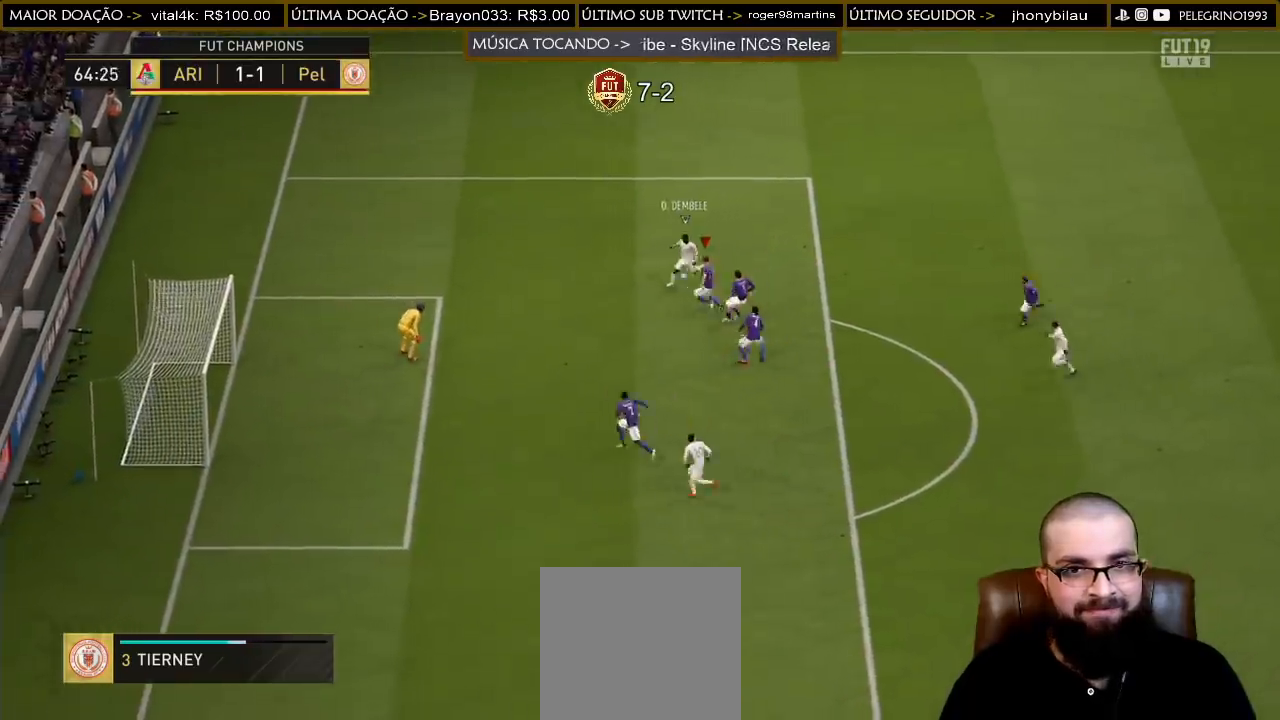
{"buttons": [], "left_stick": "right", "right_stick": "center", "events": [[33, "left_stick", "up-left"], [67, "R2", "up"], [100, "CROSS", "up"], [133, "CROSS", "down"], [200, "CROSS", "up"], [233, "CROSS", "down"], [233, "left_stick", "up"], [367, "left_stick", "right"], [467, "CROSS", "up"]]}
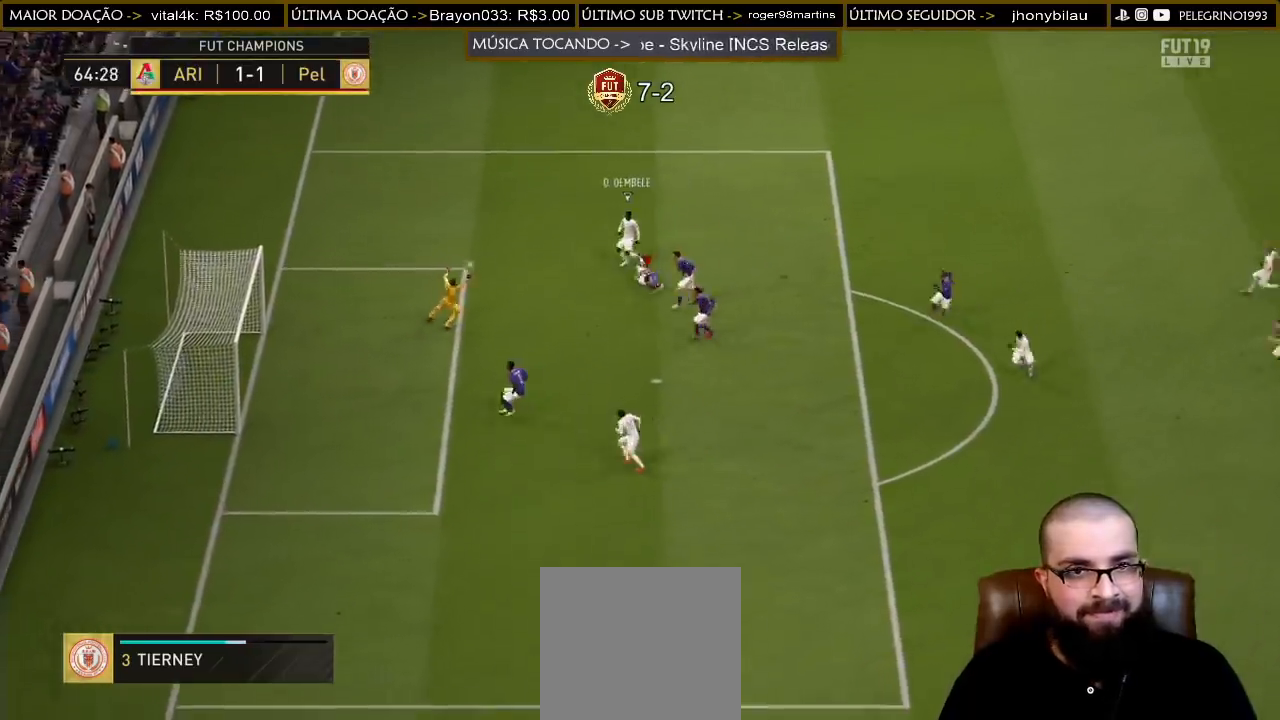
{"buttons": [], "left_stick": "down-right", "right_stick": "center", "events": [[33, "CROSS", "down"], [233, "left_stick", "down-right"], [467, "CROSS", "up"]]}
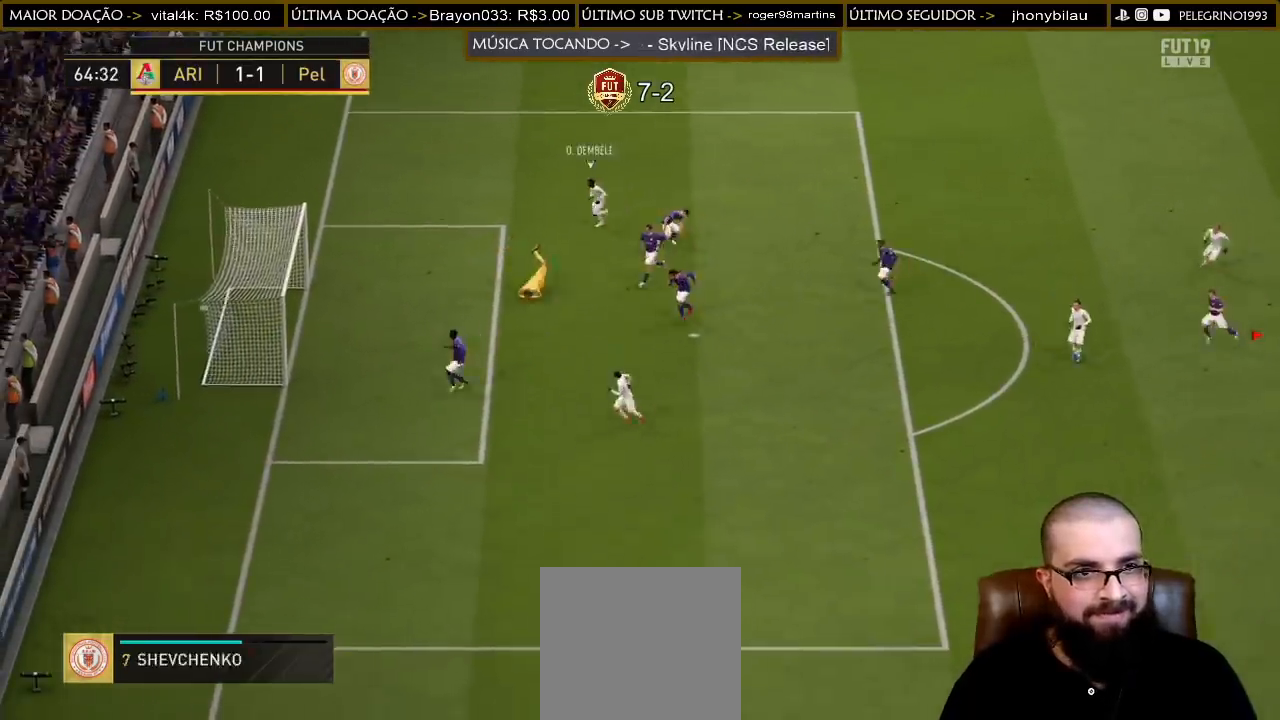
{"buttons": ["CROSS", "L1"], "left_stick": "center", "right_stick": "center", "events": [[300, "CROSS", "down"], [300, "L1", "down"], [300, "R1", "down"], [400, "L1", "up"], [433, "R1", "up"], [467, "CROSS", "up"], [500, "CROSS", "down"], [500, "L1", "down"], [500, "left_stick", "center"]]}
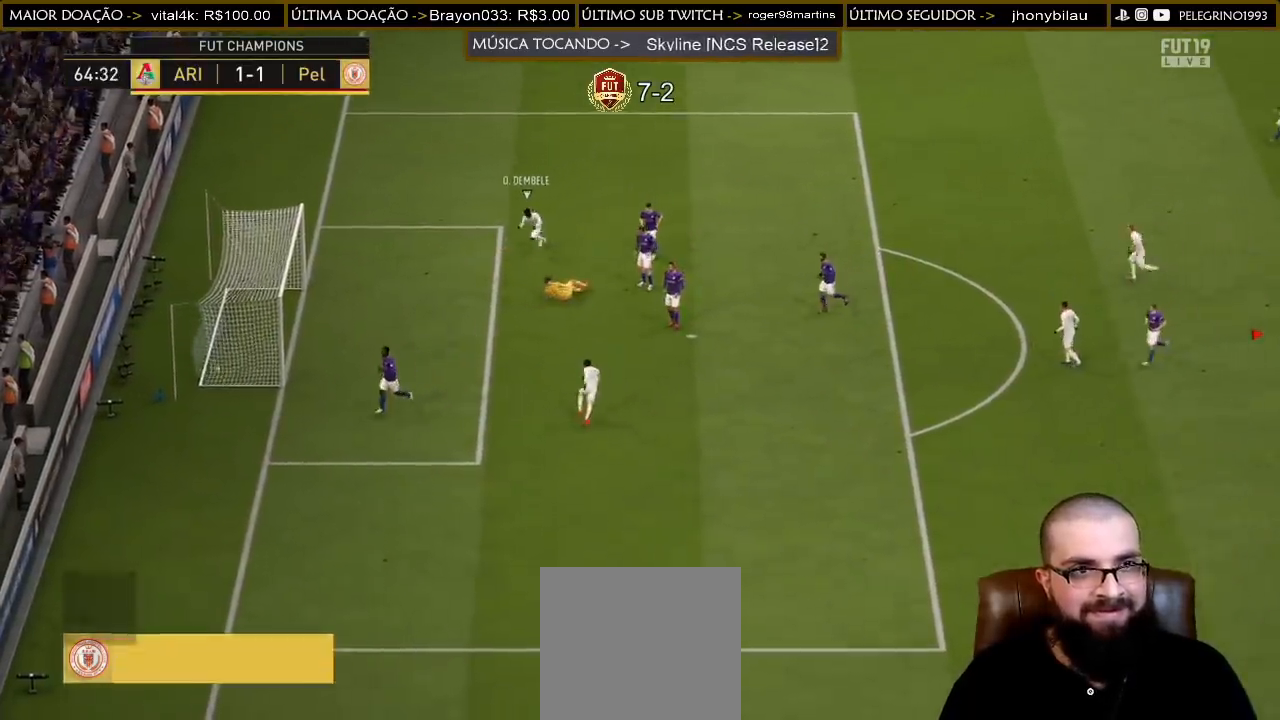
{"buttons": [], "left_stick": "center", "right_stick": "center", "events": [[33, "L1", "up"], [33, "R1", "down"], [67, "CROSS", "up"], [67, "R1", "up"], [133, "CROSS", "down"], [133, "L1", "down"], [167, "R1", "down"], [200, "L1", "up"], [233, "CROSS", "up"], [233, "L1", "down"], [233, "R1", "up"], [300, "CROSS", "down"], [300, "L1", "up"], [300, "R1", "down"], [367, "CROSS", "up"], [367, "L1", "down"], [367, "R1", "up"], [433, "CROSS", "down"], [433, "R1", "down"], [467, "L1", "up"], [500, "CROSS", "up"], [500, "R1", "up"]]}
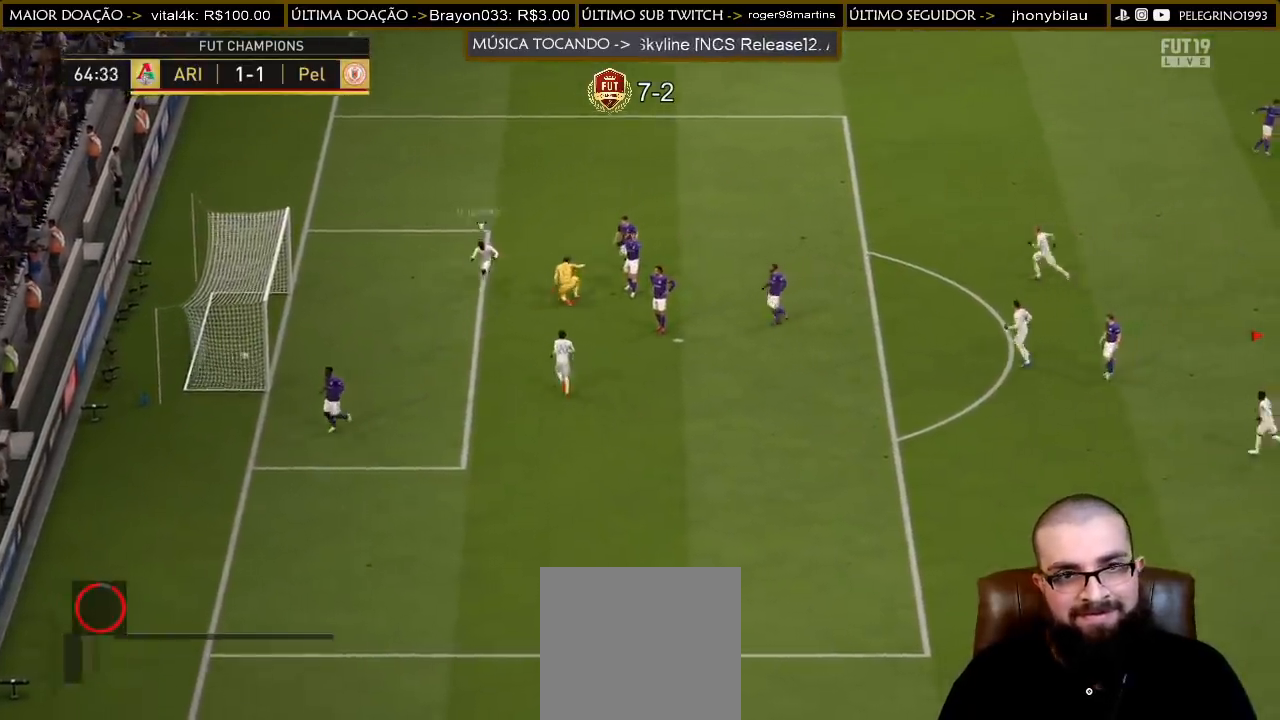
{"buttons": ["CROSS", "L1", "R1"], "left_stick": "center", "right_stick": "center", "events": [[33, "L1", "down"], [67, "CROSS", "down"], [100, "L1", "up"], [100, "R1", "down"], [167, "CROSS", "up"], [167, "L1", "down"], [167, "R1", "up"], [200, "CROSS", "down"], [233, "L1", "up"], [233, "R1", "down"], [300, "CROSS", "up"], [300, "L1", "down"], [300, "R1", "up"], [367, "CROSS", "down"], [367, "R1", "down"], [400, "L1", "up"], [433, "CROSS", "up"], [433, "R1", "up"], [467, "L1", "down"], [500, "CROSS", "down"], [500, "R1", "down"]]}
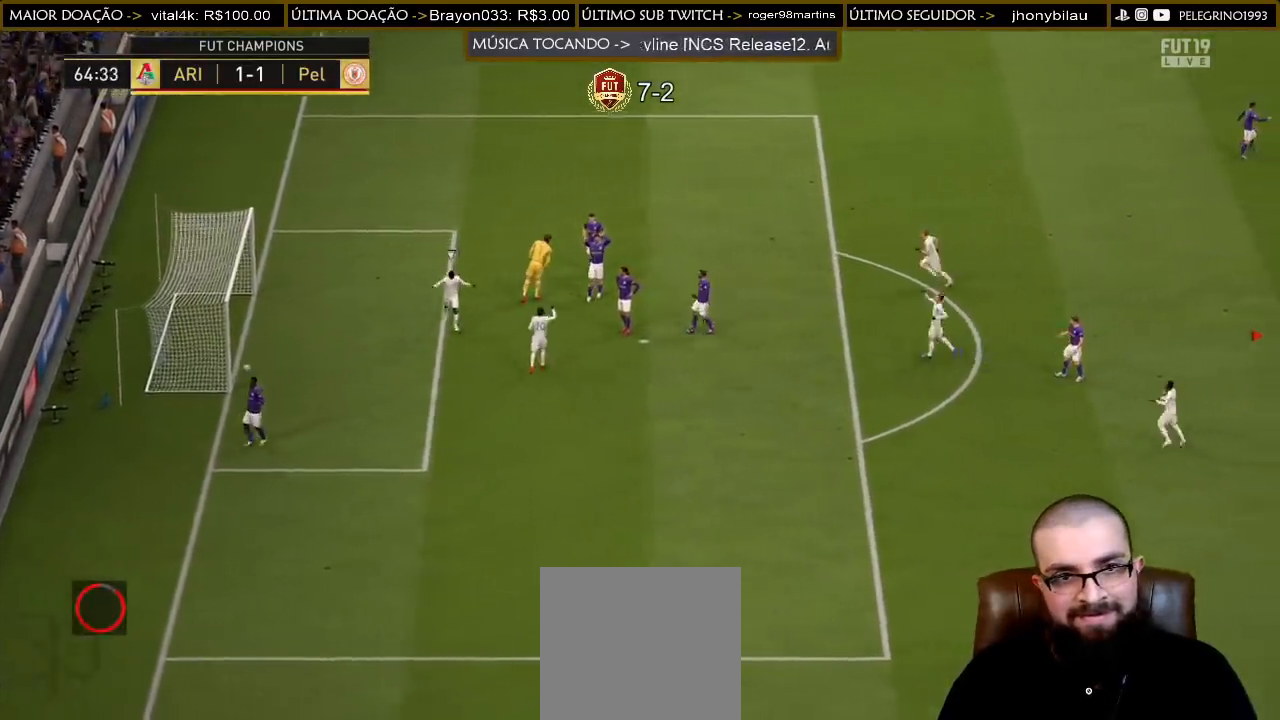
{"buttons": ["L1", "R1"], "left_stick": "center", "right_stick": "center", "events": [[67, "CROSS", "up"], [67, "L1", "up"], [100, "R1", "up"], [133, "CROSS", "down"], [133, "L1", "down"], [133, "R1", "down"], [200, "CROSS", "up"], [200, "L1", "up"], [233, "R1", "up"], [267, "L1", "down"], [300, "CROSS", "down"], [300, "R1", "down"], [367, "CROSS", "up"], [367, "L1", "up"], [367, "R1", "up"], [433, "CROSS", "down"], [433, "L1", "down"], [433, "R1", "down"], [500, "CROSS", "up"]]}
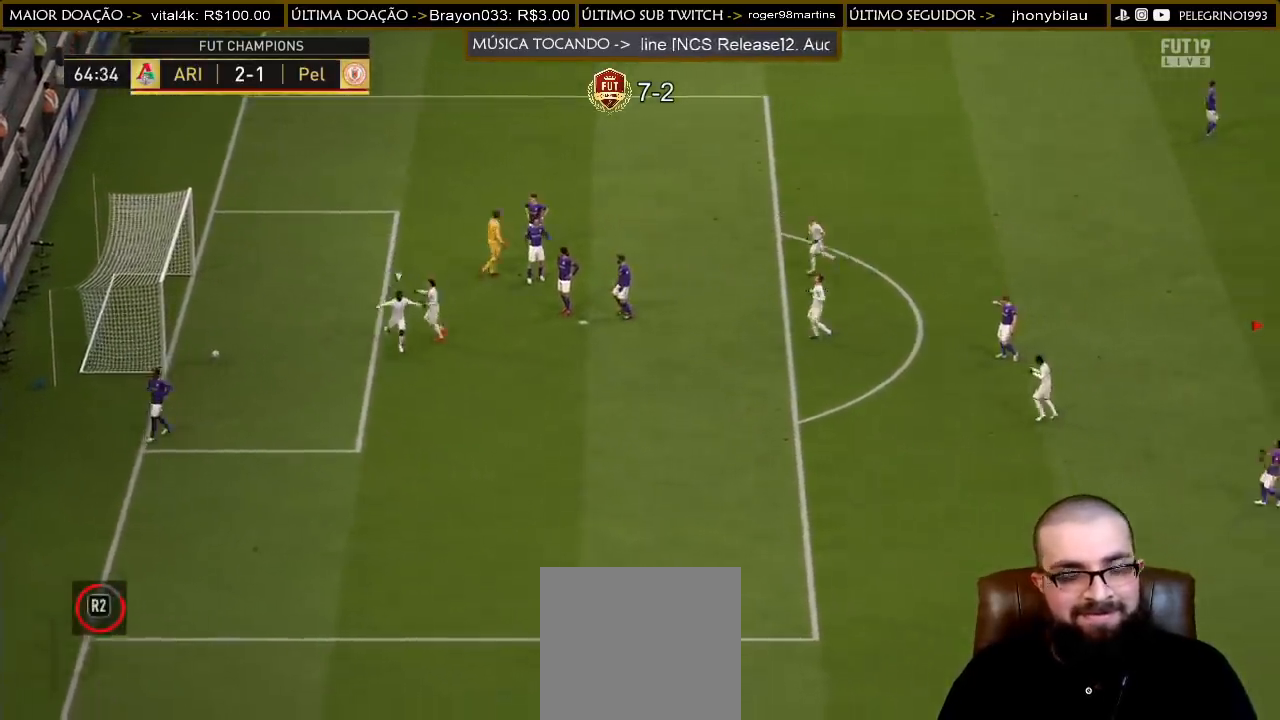
{"buttons": ["CROSS", "R1"], "left_stick": "center", "right_stick": "center", "events": [[33, "L1", "up"], [33, "R1", "up"], [100, "CROSS", "down"], [100, "L1", "down"], [100, "R1", "down"], [167, "CROSS", "up"], [167, "L1", "up"], [167, "R1", "up"], [233, "CROSS", "down"], [233, "L1", "down"], [233, "R1", "down"], [300, "CROSS", "up"], [333, "L1", "up"], [333, "R1", "up"], [367, "CROSS", "down"], [367, "R1", "down"], [400, "L1", "down"], [467, "L1", "up"]]}
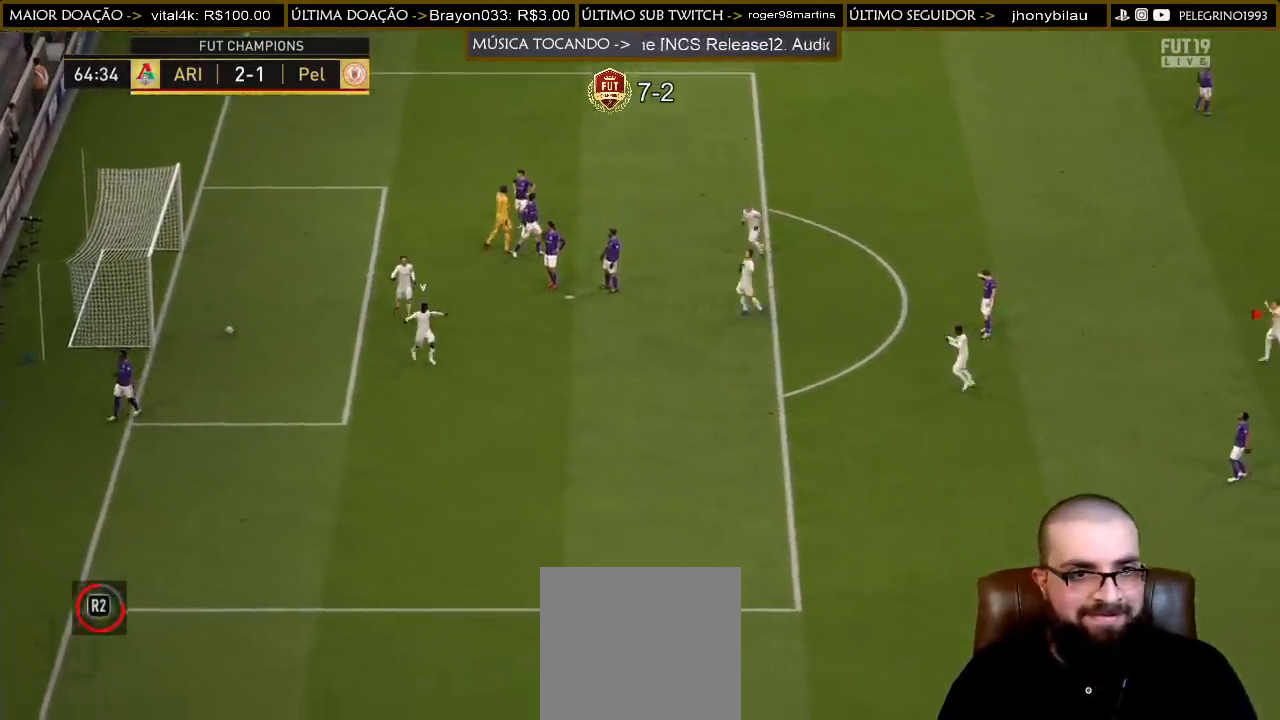
{"buttons": ["CROSS", "L1", "R1"], "left_stick": "center", "right_stick": "center", "events": [[33, "L1", "down"], [67, "CROSS", "up"], [133, "CROSS", "down"], [133, "L1", "up"], [200, "L1", "down"], [233, "CROSS", "up"], [233, "R1", "up"], [267, "L1", "up"], [300, "CROSS", "down"], [300, "R1", "down"], [367, "L1", "down"], [400, "CROSS", "up"], [400, "R1", "up"], [433, "CROSS", "down"], [433, "L1", "up"], [433, "R1", "down"], [500, "L1", "down"]]}
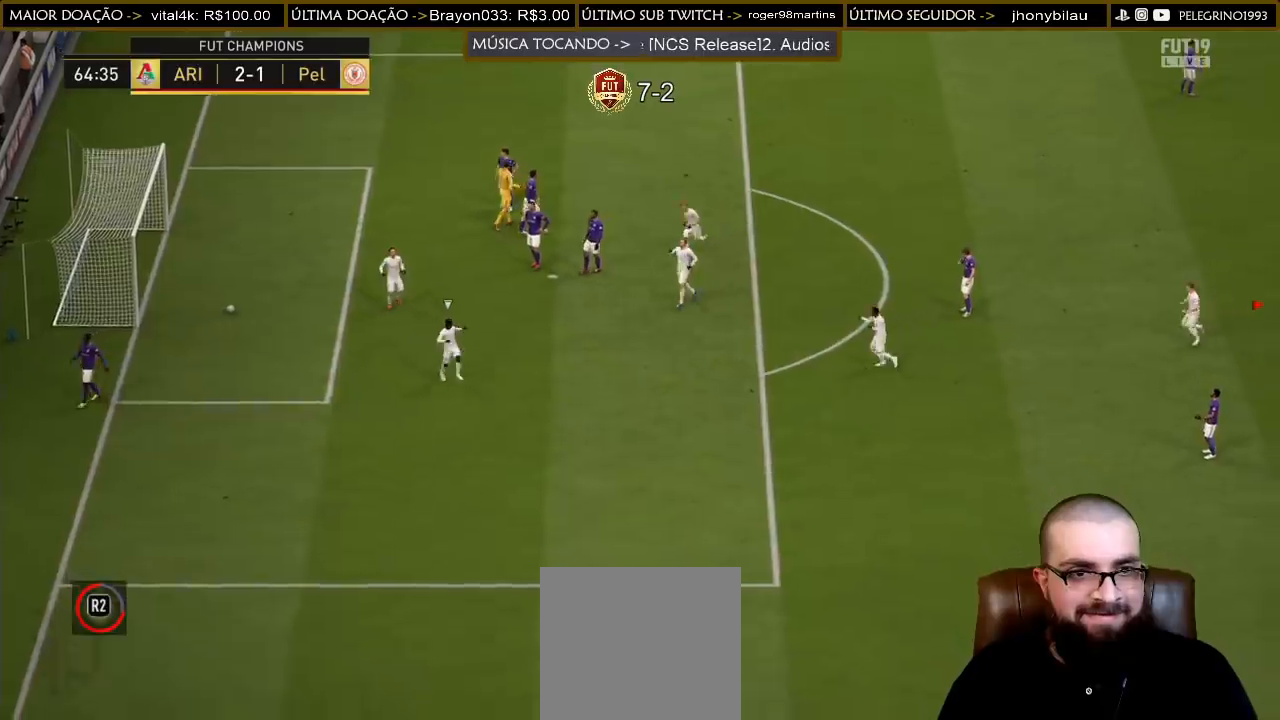
{"buttons": ["L1"], "left_stick": "center", "right_stick": "center", "events": [[33, "CROSS", "up"], [33, "R1", "up"], [100, "CROSS", "down"], [100, "L1", "up"], [133, "R1", "down"], [200, "CROSS", "up"], [200, "L1", "down"], [200, "R1", "up"], [233, "CROSS", "down"], [233, "L1", "up"], [233, "R1", "down"], [333, "CROSS", "up"], [333, "L1", "down"], [333, "R1", "up"], [400, "CROSS", "down"], [400, "L1", "up"], [400, "R1", "down"], [467, "CROSS", "up"], [467, "R1", "up"], [500, "L1", "down"]]}
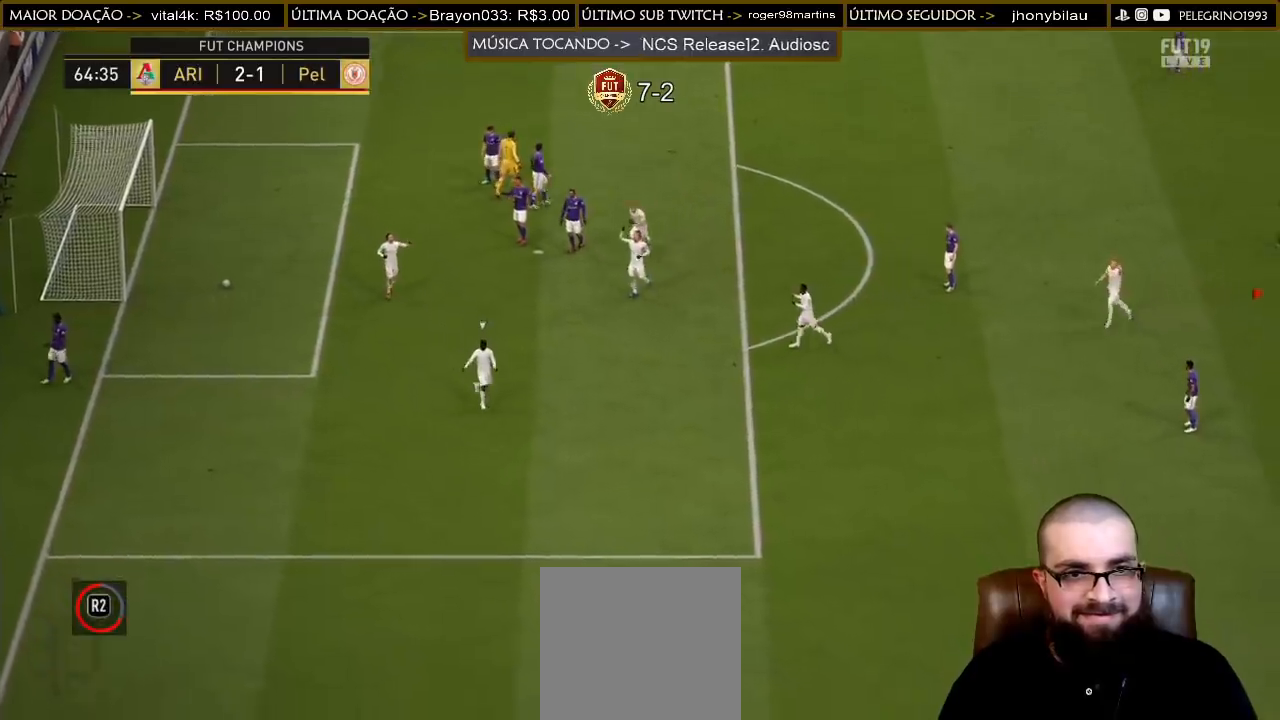
{"buttons": ["CROSS", "R1"], "left_stick": "center", "right_stick": "center", "events": [[33, "CROSS", "down"], [33, "R1", "down"], [67, "L1", "up"], [133, "CROSS", "up"], [133, "L1", "down"], [133, "R1", "up"], [200, "CROSS", "down"], [200, "L1", "up"], [200, "R1", "down"], [267, "R1", "up"], [300, "CROSS", "up"], [300, "L1", "down"], [333, "R1", "down"], [367, "CROSS", "down"], [367, "L1", "up"], [400, "CROSS", "up"], [400, "R1", "up"], [467, "L1", "down"], [500, "CROSS", "down"], [500, "L1", "up"], [500, "R1", "down"]]}
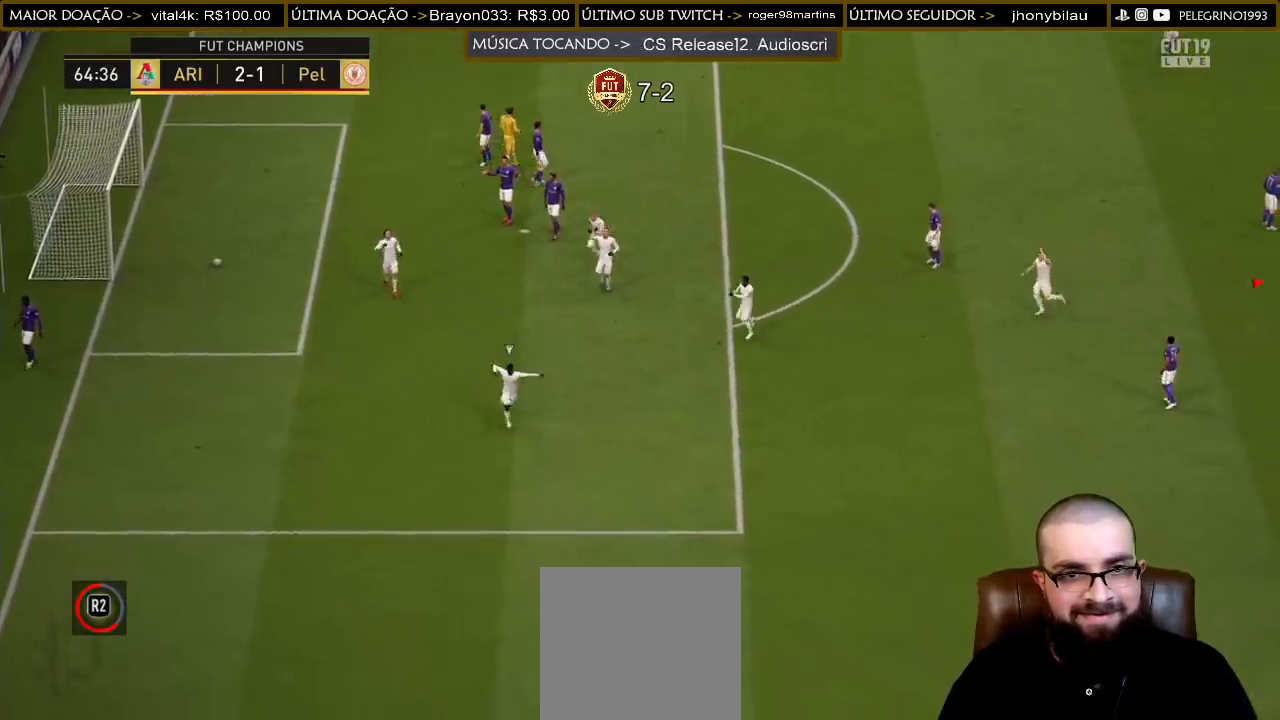
{"buttons": [], "left_stick": "center", "right_stick": "center", "events": [[67, "CROSS", "up"], [67, "R1", "up"], [100, "L1", "down"], [133, "CROSS", "down"], [133, "R1", "down"], [167, "L1", "up"], [200, "CROSS", "up"], [233, "L1", "down"], [233, "R1", "up"], [300, "CROSS", "down"], [300, "R1", "down"], [333, "CROSS", "up"], [333, "L1", "up"], [367, "R1", "up"], [433, "CROSS", "down"], [433, "L1", "down"], [433, "R1", "down"], [500, "CROSS", "up"], [500, "L1", "up"], [500, "R1", "up"]]}
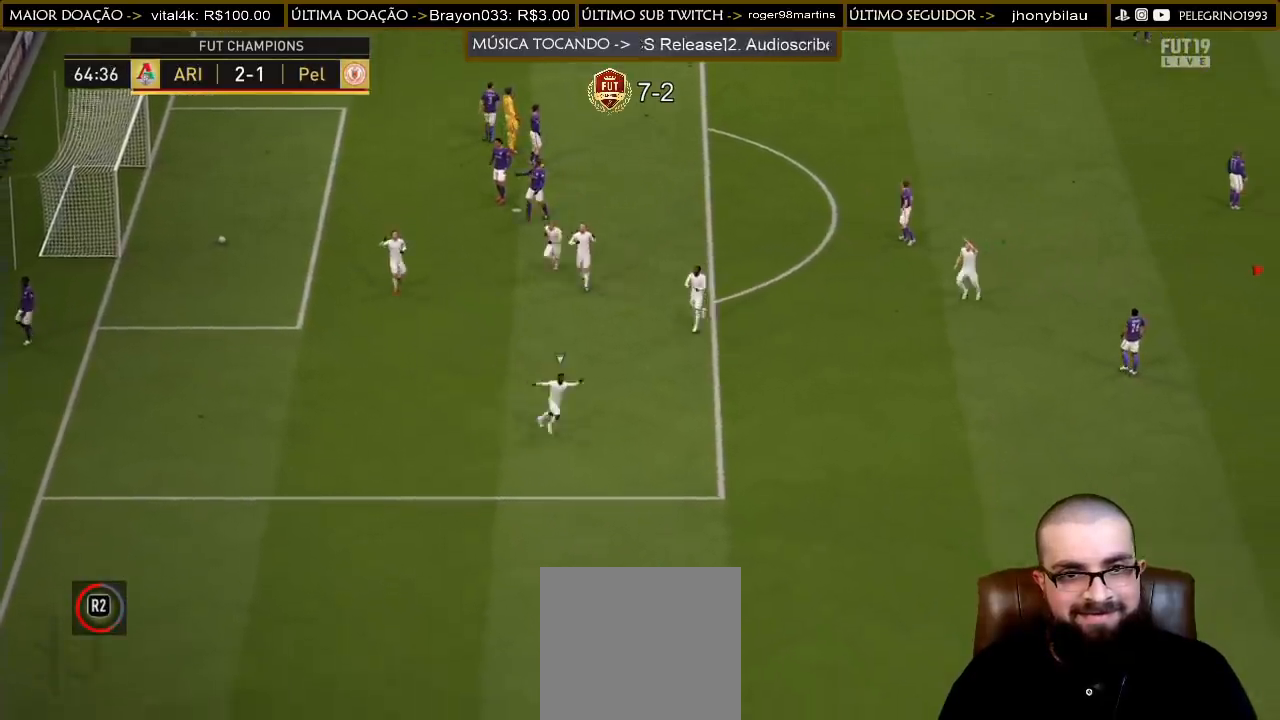
{"buttons": ["CROSS", "R1"], "left_stick": "center", "right_stick": "center", "events": [[67, "CROSS", "down"], [67, "L1", "down"], [67, "R1", "down"], [133, "CROSS", "up"], [133, "R1", "up"], [167, "L1", "up"], [200, "R1", "down"], [233, "CROSS", "down"], [233, "L1", "down"], [267, "CROSS", "up"], [300, "L1", "up"], [300, "R1", "up"], [367, "CROSS", "down"], [367, "L1", "down"], [367, "R1", "down"], [433, "CROSS", "up"], [433, "R1", "up"], [467, "L1", "up"], [500, "CROSS", "down"], [500, "R1", "down"]]}
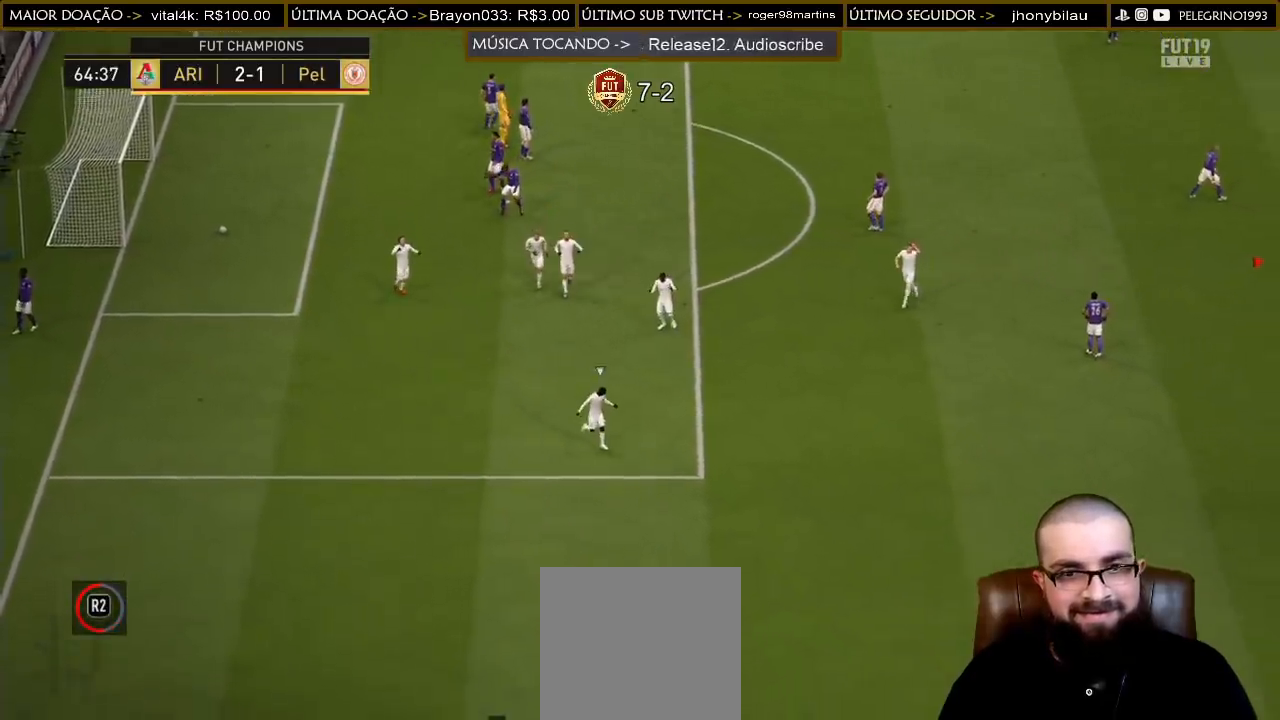
{"buttons": ["CROSS", "L1", "R1"], "left_stick": "center", "right_stick": "center", "events": [[33, "L1", "down"], [67, "CROSS", "up"], [67, "R1", "up"], [100, "L1", "up"], [167, "CROSS", "down"], [167, "R1", "down"], [200, "L1", "down"], [233, "CROSS", "up"], [267, "R1", "up"], [300, "CROSS", "down"], [300, "L1", "up"], [300, "R1", "down"], [367, "CROSS", "up"], [367, "L1", "down"], [367, "R1", "up"], [467, "CROSS", "down"], [467, "L1", "up"], [467, "R1", "down"], [500, "L1", "down"]]}
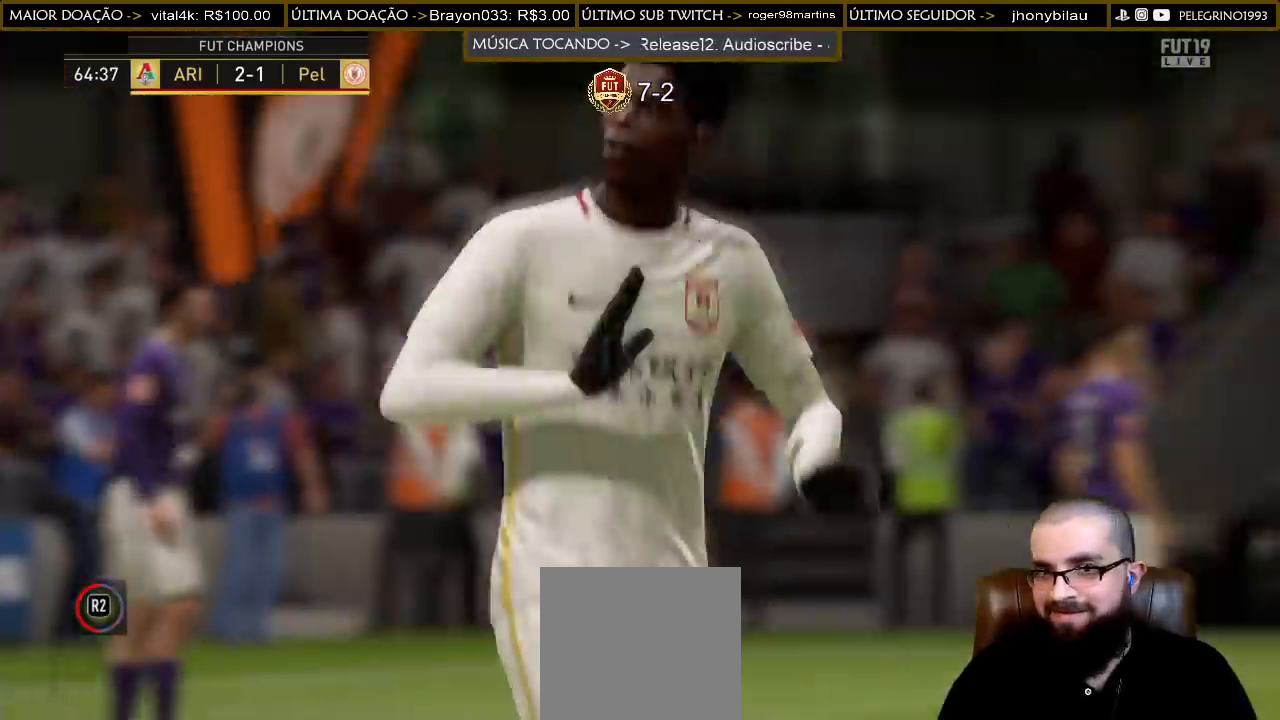
{"buttons": ["L1"], "left_stick": "center", "right_stick": "center", "events": [[33, "CROSS", "up"], [33, "R1", "up"], [100, "CROSS", "down"], [100, "L1", "up"], [100, "R1", "down"], [167, "CROSS", "up"], [167, "L1", "down"], [167, "R1", "up"], [233, "L1", "up"], [233, "R1", "down"], [267, "CROSS", "down"], [300, "CROSS", "up"], [300, "L1", "down"], [300, "R1", "up"], [367, "L1", "up"], [400, "CROSS", "down"], [400, "R1", "down"], [433, "CROSS", "up"], [467, "L1", "down"], [467, "R1", "up"]]}
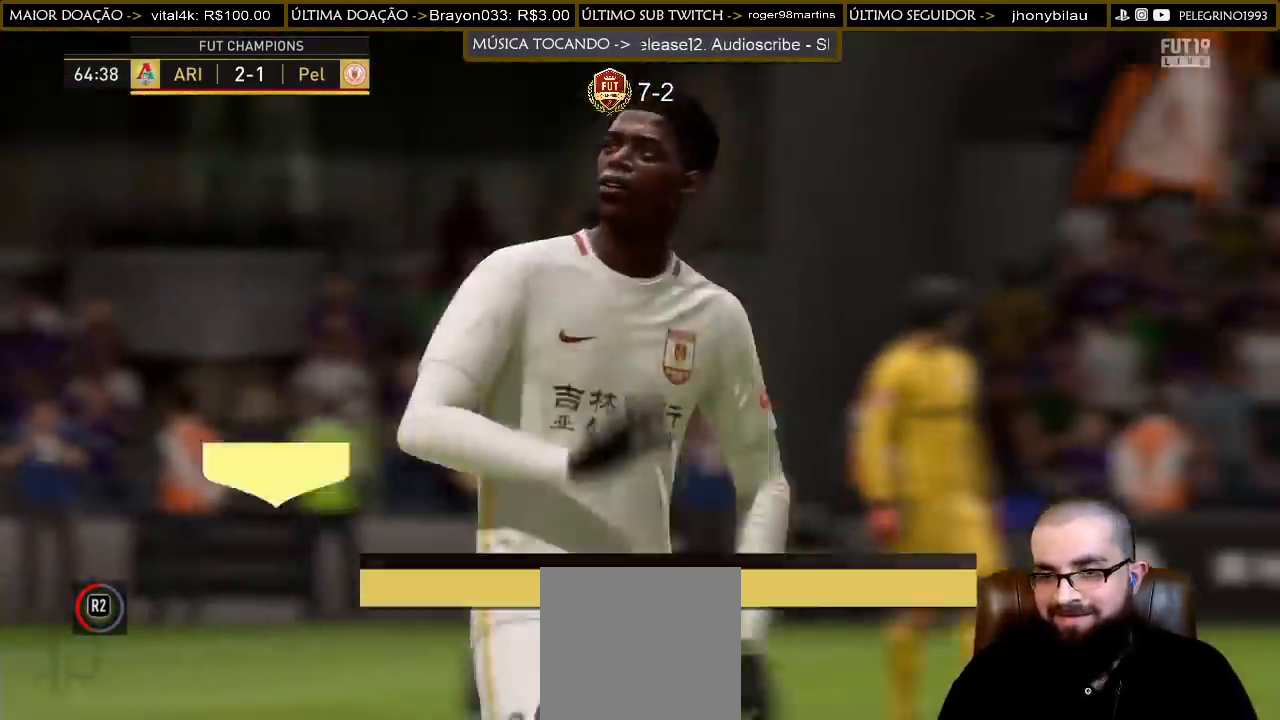
{"buttons": ["CROSS", "R1"], "left_stick": "center", "right_stick": "center", "events": [[33, "CROSS", "down"], [33, "L1", "up"], [33, "R1", "down"], [100, "CROSS", "up"], [100, "L1", "down"], [100, "R1", "up"], [167, "CROSS", "down"], [167, "L1", "up"], [167, "R1", "down"], [267, "CROSS", "up"], [267, "L1", "down"], [267, "R1", "up"], [367, "CROSS", "down"], [367, "L1", "up"], [367, "R1", "down"], [400, "CROSS", "up"], [400, "L1", "down"], [400, "R1", "up"], [467, "L1", "up"], [500, "CROSS", "down"], [500, "R1", "down"]]}
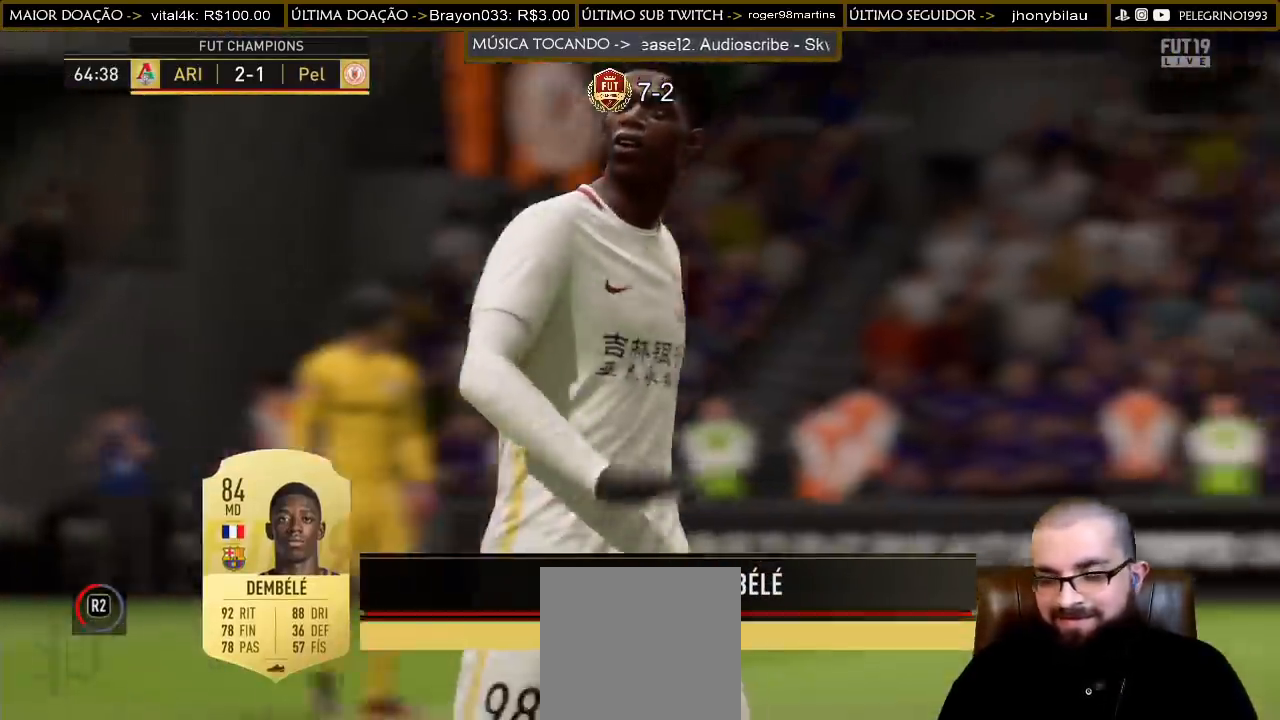
{"buttons": ["L1"], "left_stick": "center", "right_stick": "center", "events": [[33, "CROSS", "up"], [33, "L1", "down"], [33, "R1", "up"], [133, "CROSS", "down"], [133, "L1", "up"], [133, "R1", "down"], [200, "CROSS", "up"], [200, "L1", "down"], [200, "R1", "up"], [267, "L1", "up"], [267, "R1", "down"], [333, "CROSS", "down"], [367, "CROSS", "up"], [367, "L1", "down"], [367, "R1", "up"], [400, "L1", "up"], [433, "CROSS", "down"], [433, "R1", "down"], [500, "CROSS", "up"], [500, "L1", "down"], [500, "R1", "up"]]}
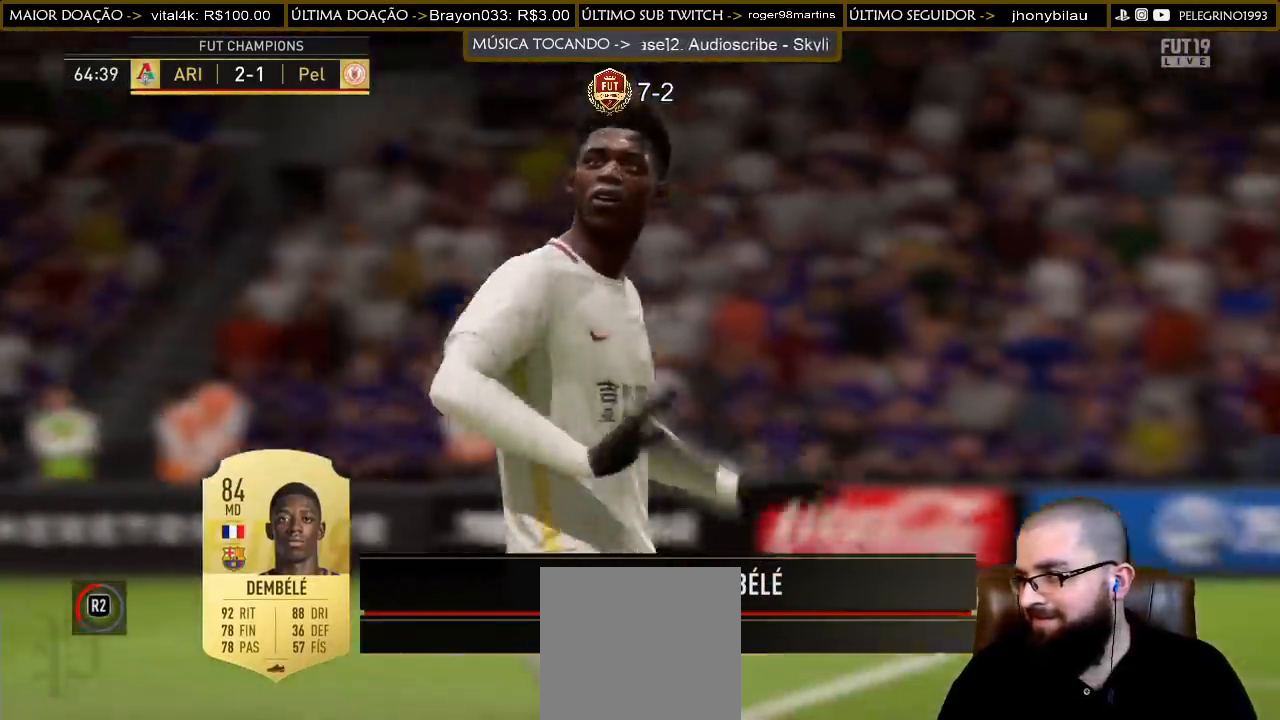
{"buttons": ["L1", "R1"], "left_stick": "center", "right_stick": "center", "events": [[67, "CROSS", "down"], [67, "L1", "up"], [67, "R1", "down"], [167, "CROSS", "up"], [167, "L1", "down"], [167, "R1", "up"], [200, "L1", "up"], [233, "CROSS", "down"], [233, "R1", "down"], [267, "CROSS", "up"], [267, "R1", "up"], [300, "L1", "down"], [367, "CROSS", "down"], [367, "L1", "up"], [367, "R1", "down"], [400, "CROSS", "up"], [400, "R1", "up"], [433, "L1", "down"], [500, "R1", "down"]]}
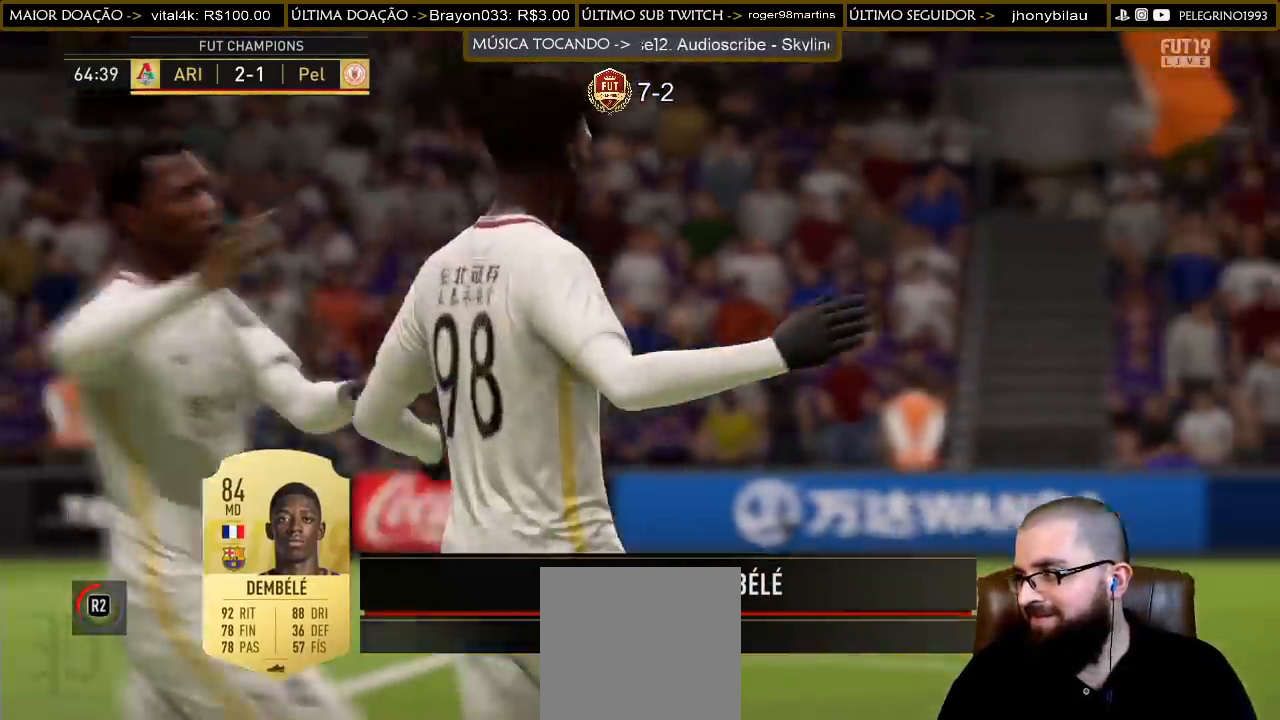
{"buttons": ["CROSS", "R1"], "left_stick": "center", "right_stick": "center", "events": [[33, "CROSS", "down"], [33, "L1", "up"], [100, "CROSS", "up"], [100, "L1", "down"], [100, "R1", "up"], [200, "CROSS", "down"], [200, "L1", "up"], [200, "R1", "down"], [233, "CROSS", "up"], [300, "L1", "down"], [300, "R1", "up"], [333, "CROSS", "down"], [333, "L1", "up"], [333, "R1", "down"], [367, "CROSS", "up"], [400, "L1", "down"], [400, "R1", "up"], [467, "CROSS", "down"], [467, "L1", "up"], [467, "R1", "down"]]}
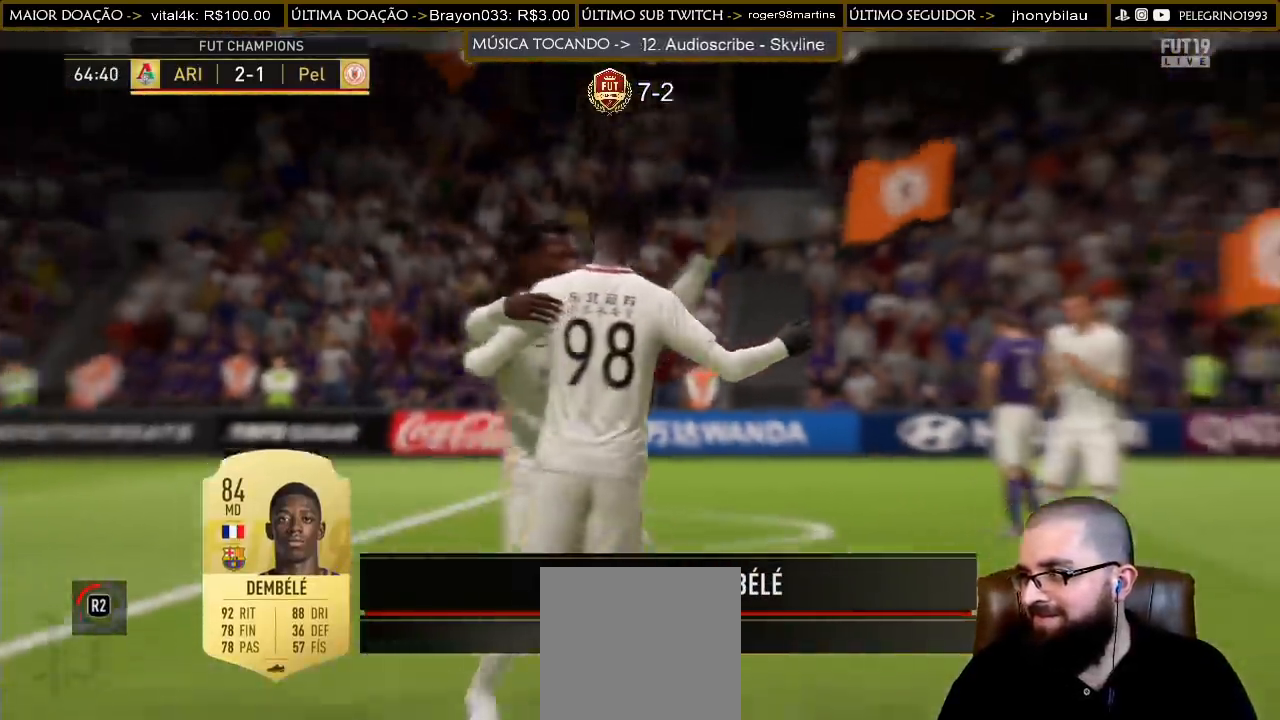
{"buttons": [], "left_stick": "center", "right_stick": "center", "events": [[67, "L1", "down"], [67, "R1", "up"], [100, "L1", "up"], [100, "R1", "down"], [167, "CROSS", "up"], [167, "R1", "up"], [233, "L1", "down"], [267, "CROSS", "down"], [267, "L1", "up"], [267, "R1", "down"], [300, "CROSS", "up"], [333, "R1", "up"], [367, "L1", "down"], [400, "CROSS", "down"], [400, "R1", "down"], [467, "CROSS", "up"], [467, "L1", "up"], [500, "R1", "up"]]}
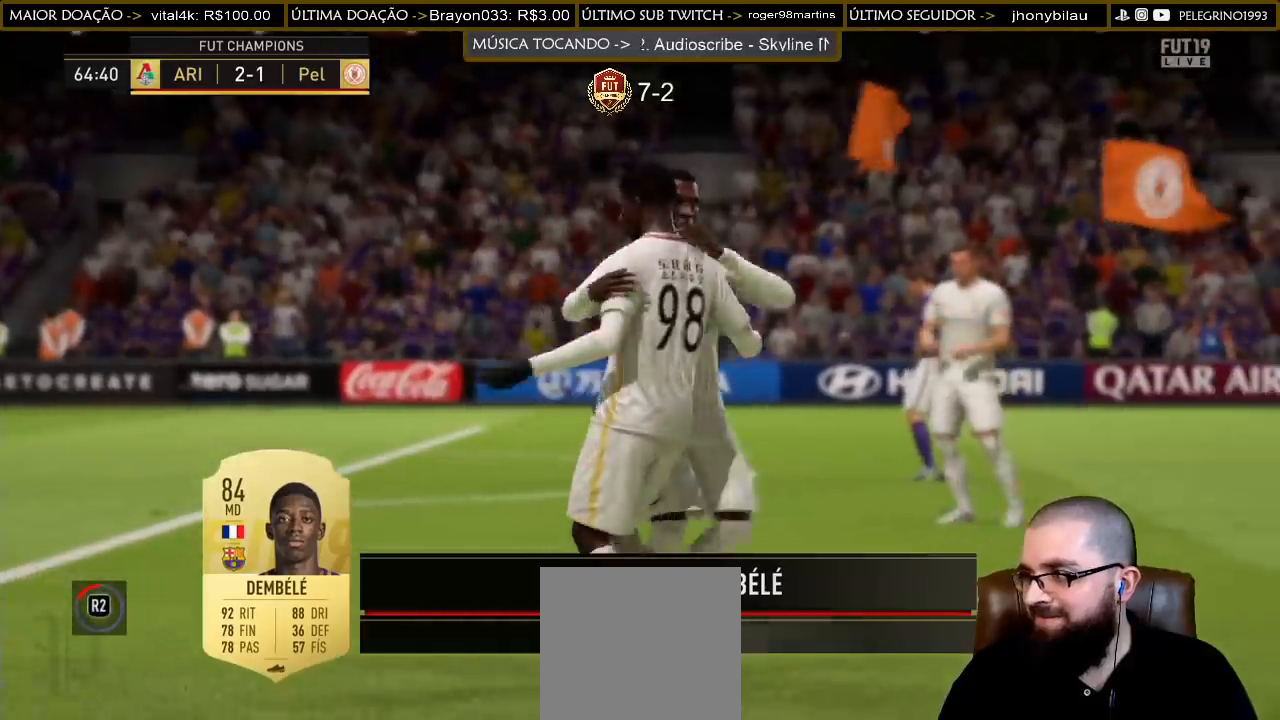
{"buttons": ["L1", "R1"], "left_stick": "center", "right_stick": "center", "events": [[33, "L1", "down"], [33, "R1", "down"], [67, "CROSS", "down"], [100, "CROSS", "up"], [100, "L1", "up"], [100, "R1", "up"], [167, "L1", "down"], [200, "CROSS", "down"], [200, "R1", "down"], [233, "L1", "up"], [300, "CROSS", "up"], [300, "R1", "up"], [367, "CROSS", "down"], [367, "L1", "down"], [367, "R1", "down"], [433, "CROSS", "up"], [433, "L1", "up"], [433, "R1", "up"], [500, "L1", "down"], [500, "R1", "down"]]}
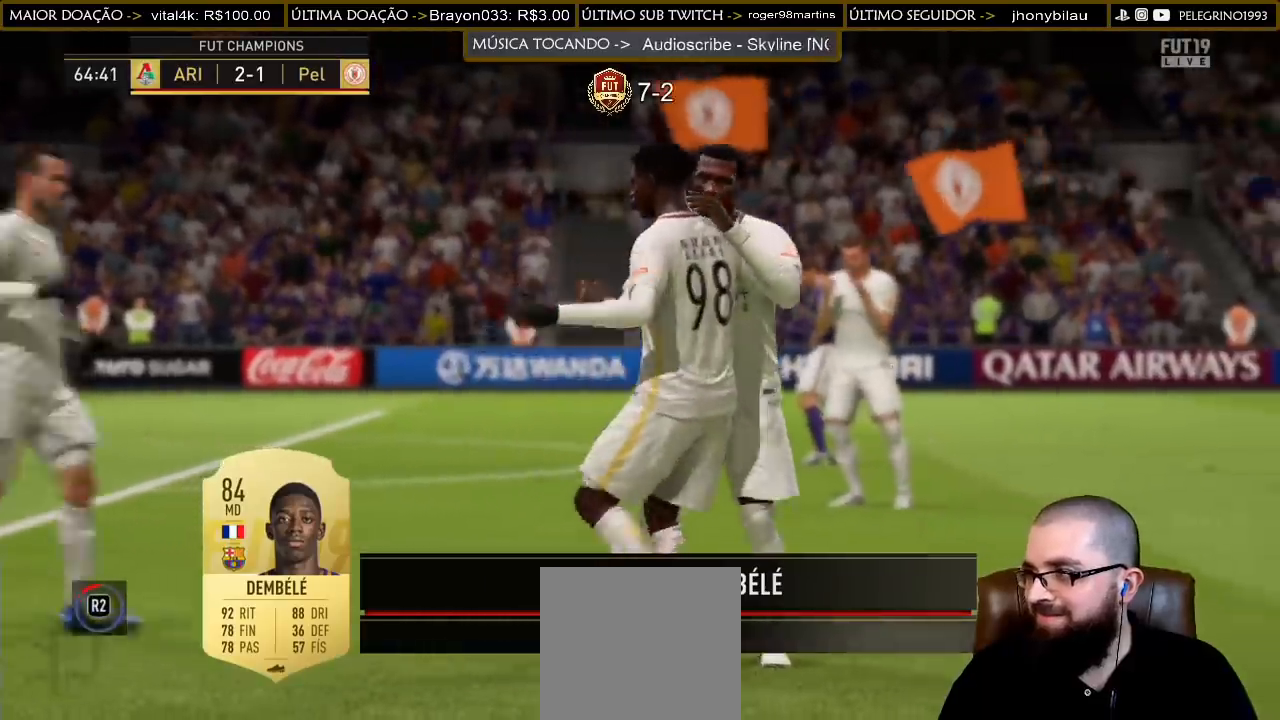
{"buttons": ["CROSS", "L1", "R1"], "left_stick": "center", "right_stick": "center", "events": [[33, "CROSS", "down"], [67, "CROSS", "up"], [67, "L1", "up"], [133, "CROSS", "down"], [133, "L1", "down"], [233, "CROSS", "up"], [233, "L1", "up"], [233, "R1", "up"], [300, "CROSS", "down"], [300, "R1", "down"], [333, "L1", "down"], [367, "CROSS", "up"], [400, "L1", "up"], [400, "R1", "up"], [467, "CROSS", "down"], [467, "R1", "down"], [500, "L1", "down"]]}
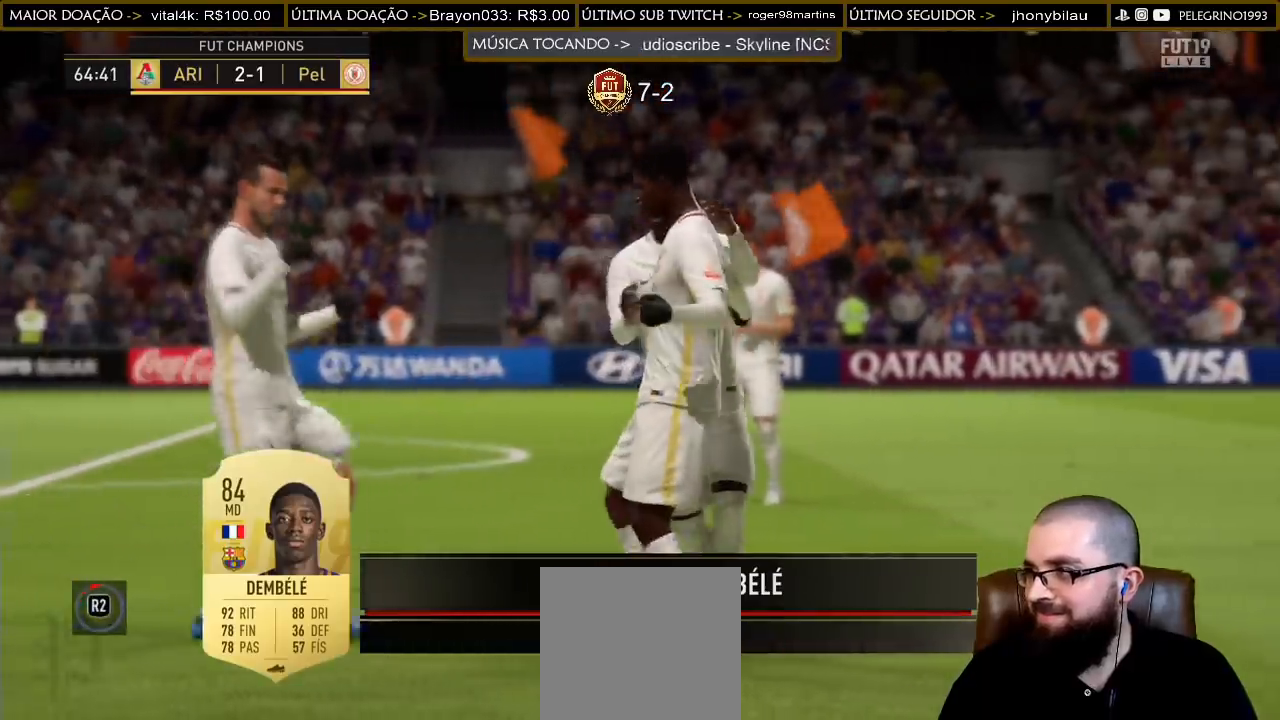
{"buttons": [], "left_stick": "center", "right_stick": "center", "events": [[33, "CROSS", "up"], [33, "R1", "up"], [67, "L1", "up"], [100, "CROSS", "down"], [100, "R1", "down"], [133, "L1", "down"], [167, "R1", "up"], [200, "CROSS", "up"], [200, "L1", "up"], [267, "CROSS", "down"], [267, "R1", "down"], [300, "L1", "down"], [333, "CROSS", "up"], [333, "L1", "up"], [333, "R1", "up"], [400, "CROSS", "down"], [467, "L1", "down"], [467, "R1", "down"], [500, "CROSS", "up"], [500, "L1", "up"], [500, "R1", "up"]]}
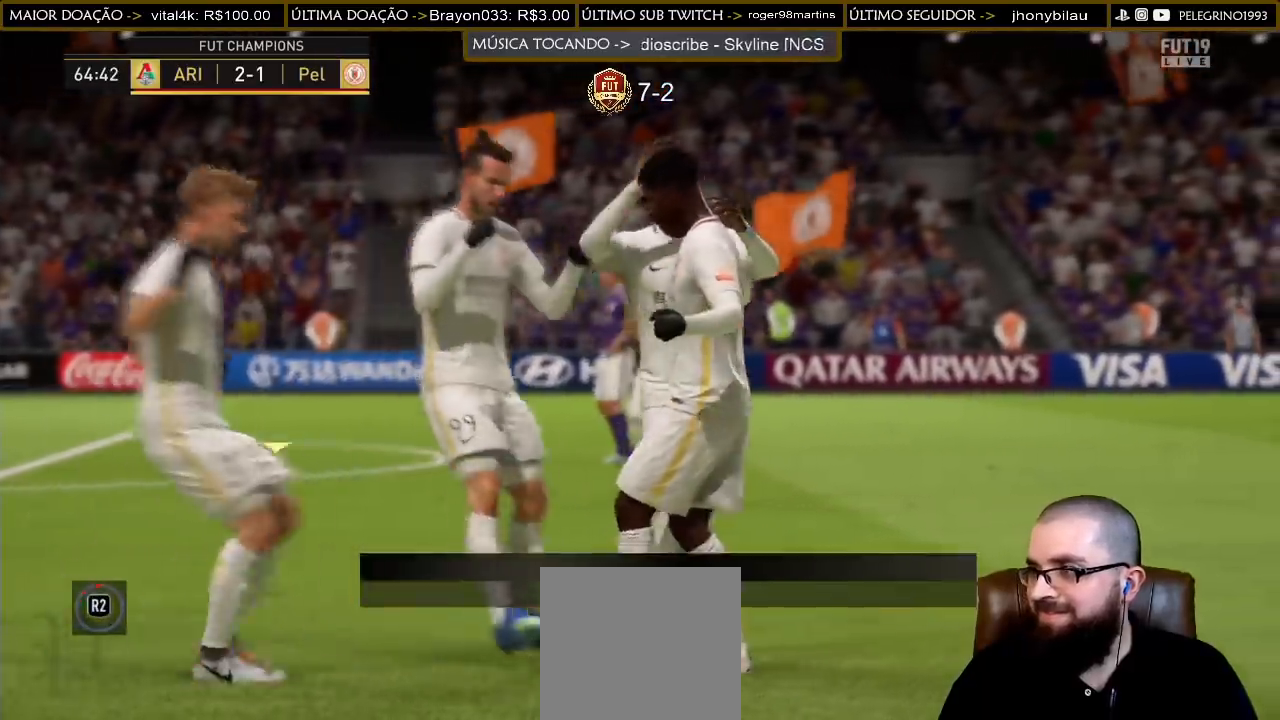
{"buttons": ["CROSS", "R1"], "left_stick": "center", "right_stick": "center", "events": [[100, "CROSS", "down"], [100, "L1", "down"], [100, "R1", "down"], [133, "CROSS", "up"], [133, "R1", "up"], [167, "L1", "up"], [200, "CROSS", "down"], [233, "R1", "down"], [267, "CROSS", "up"], [267, "L1", "down"], [267, "R1", "up"], [300, "L1", "up"], [333, "CROSS", "down"], [367, "R1", "down"], [400, "L1", "down"], [433, "CROSS", "up"], [433, "R1", "up"], [467, "L1", "up"], [500, "CROSS", "down"], [500, "R1", "down"]]}
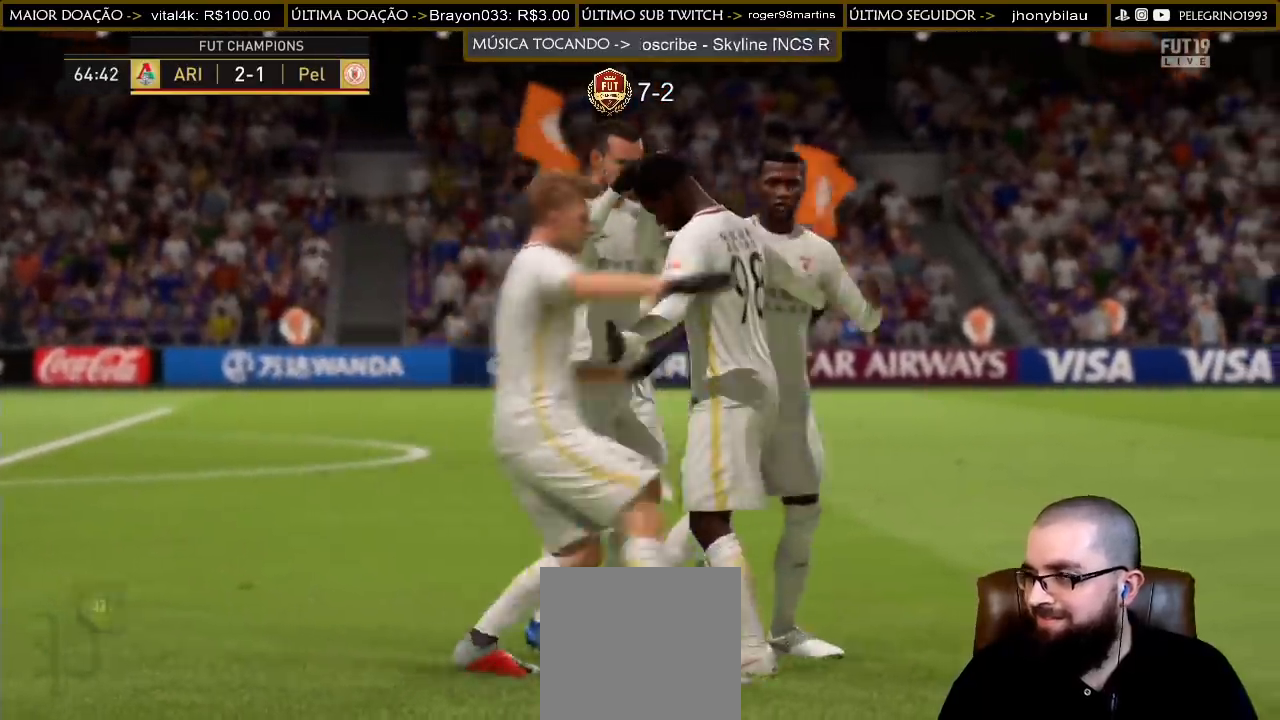
{"buttons": ["CROSS", "L1", "R1"], "left_stick": "center", "right_stick": "center", "events": [[100, "L1", "down"], [100, "R1", "up"], [133, "L1", "up"], [167, "R1", "down"], [200, "L1", "down"], [267, "L1", "up"], [267, "R1", "up"], [300, "R1", "down"], [367, "CROSS", "up"], [367, "L1", "down"], [367, "R1", "up"], [400, "L1", "up"], [500, "CROSS", "down"], [500, "L1", "down"], [500, "R1", "down"]]}
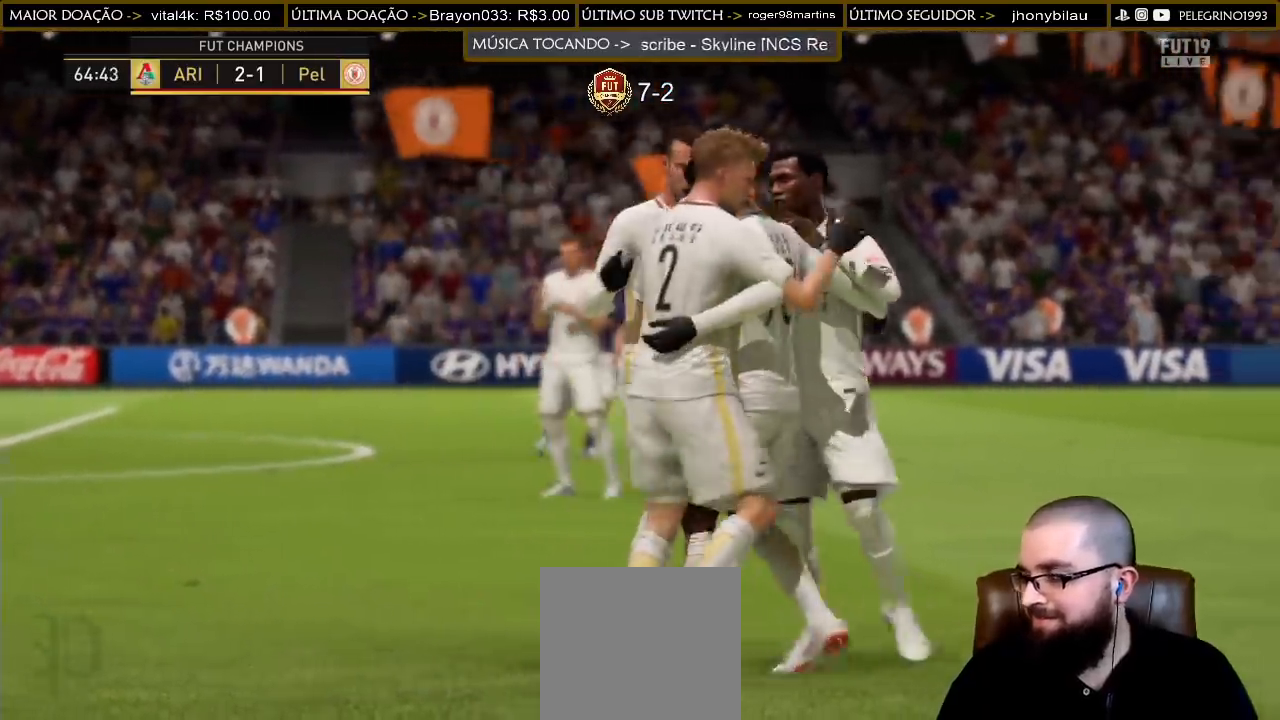
{"buttons": [], "left_stick": "down-right", "right_stick": "center", "events": [[33, "R1", "up"], [133, "CROSS", "up"], [133, "L1", "up"], [167, "CROSS", "down"], [167, "L1", "down"], [167, "R1", "down"], [200, "CROSS", "up"], [200, "L1", "up"], [200, "R1", "up"], [200, "left_stick", "down-right"], [267, "TRIANGLE", "down"], [500, "TRIANGLE", "up"]]}